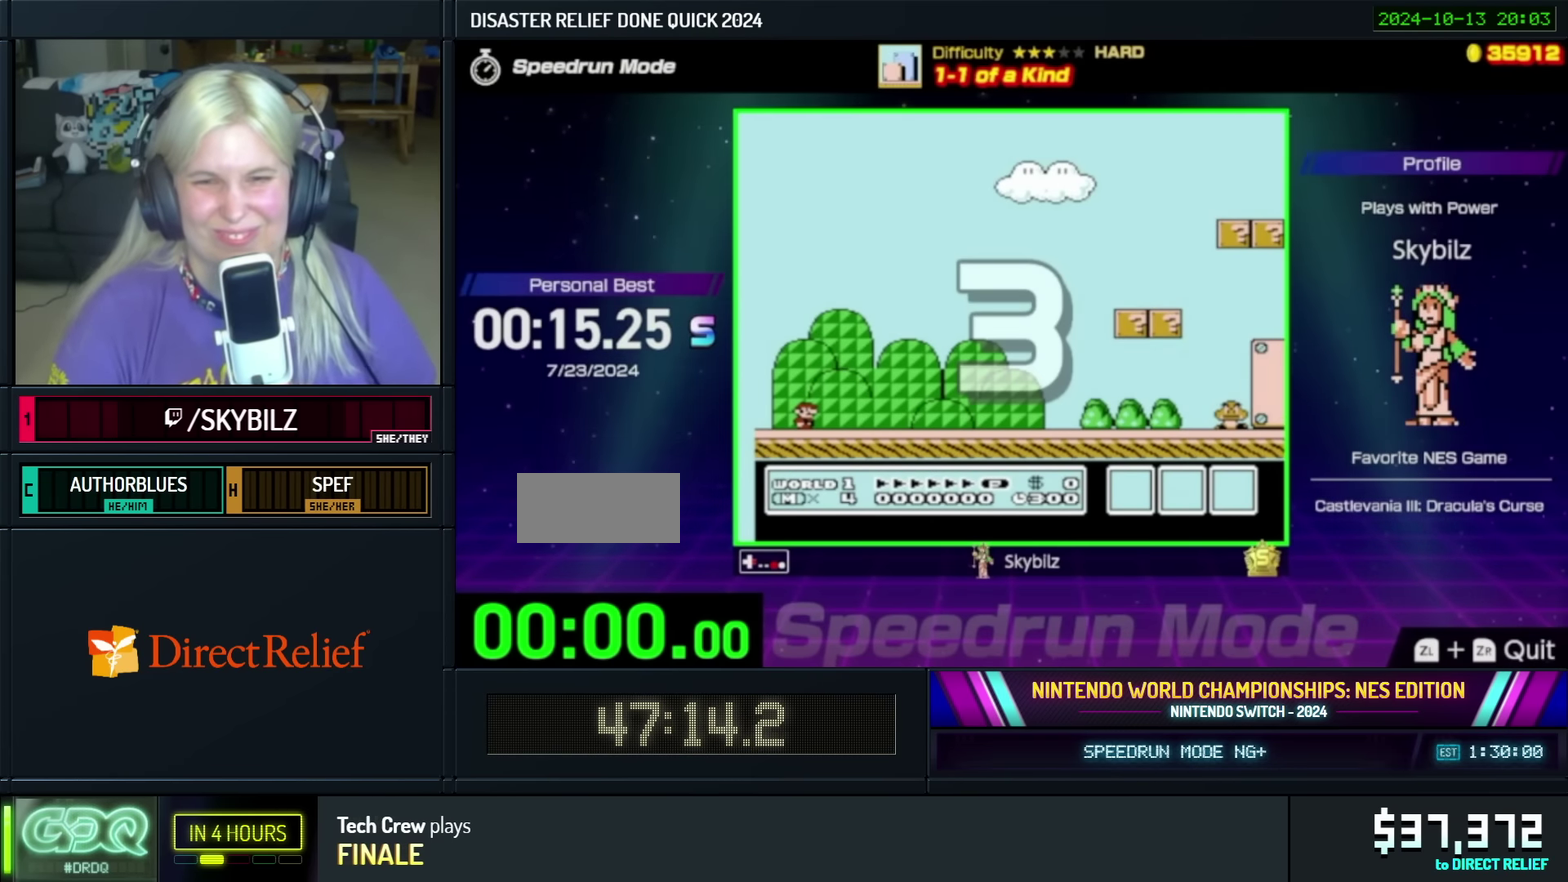
Gameplay with a controller (Nintendo layout); each line is a JSON object with the inputs held at the frame after it. "events" lists button and stick changes between this image and that frame as [ms after this image, input, new state], when the widget could be followed in between. Not read: L3 R3.
{"buttons": ["B", "DPAD_RIGHT"], "events": []}
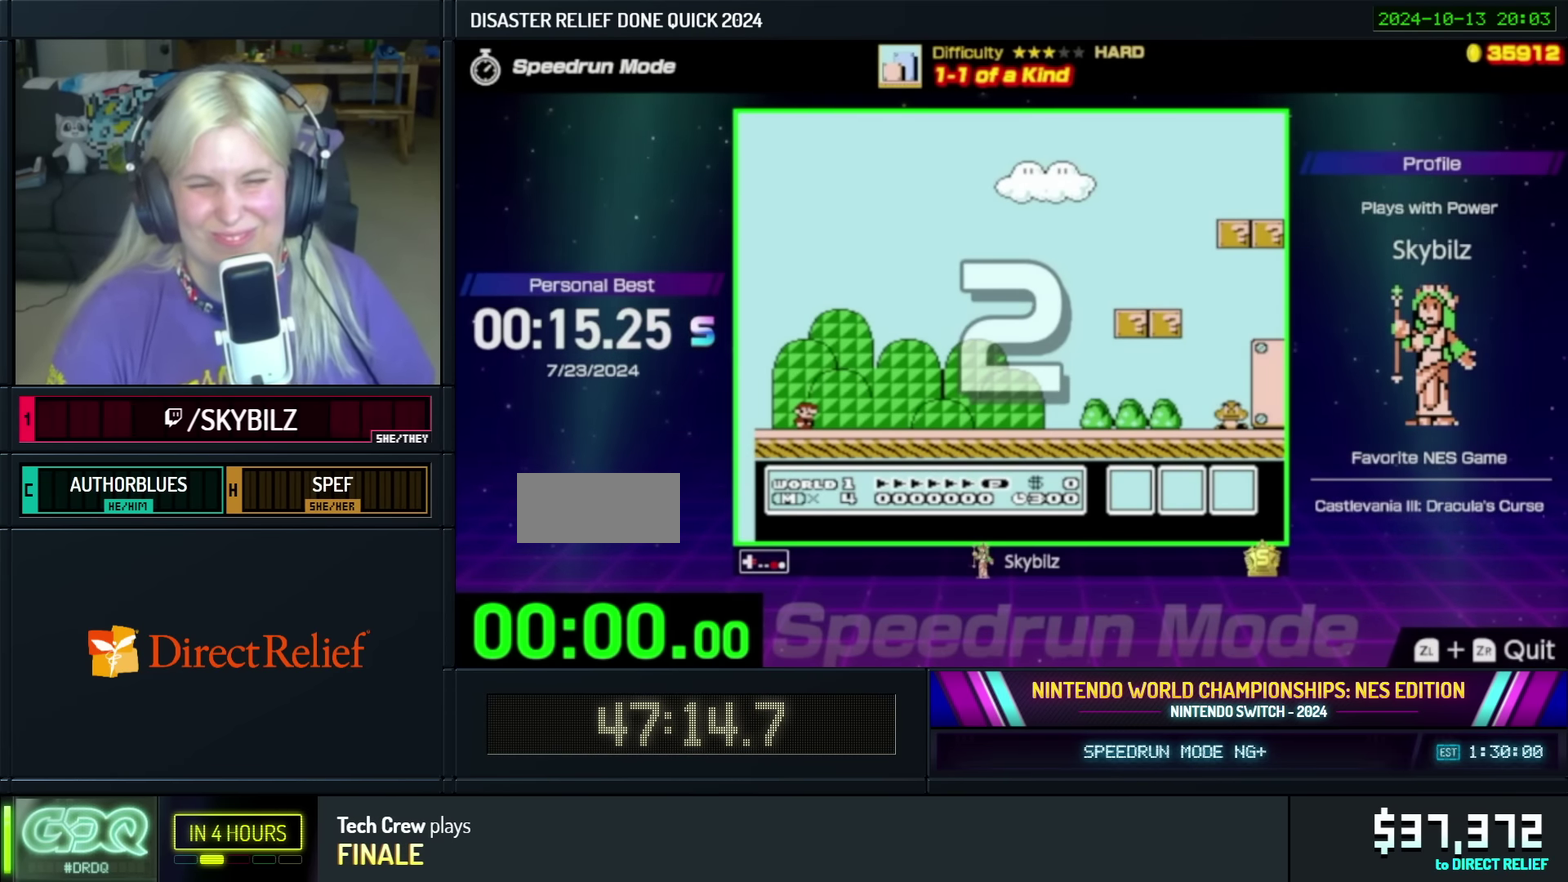
{"buttons": ["B", "DPAD_RIGHT"], "events": []}
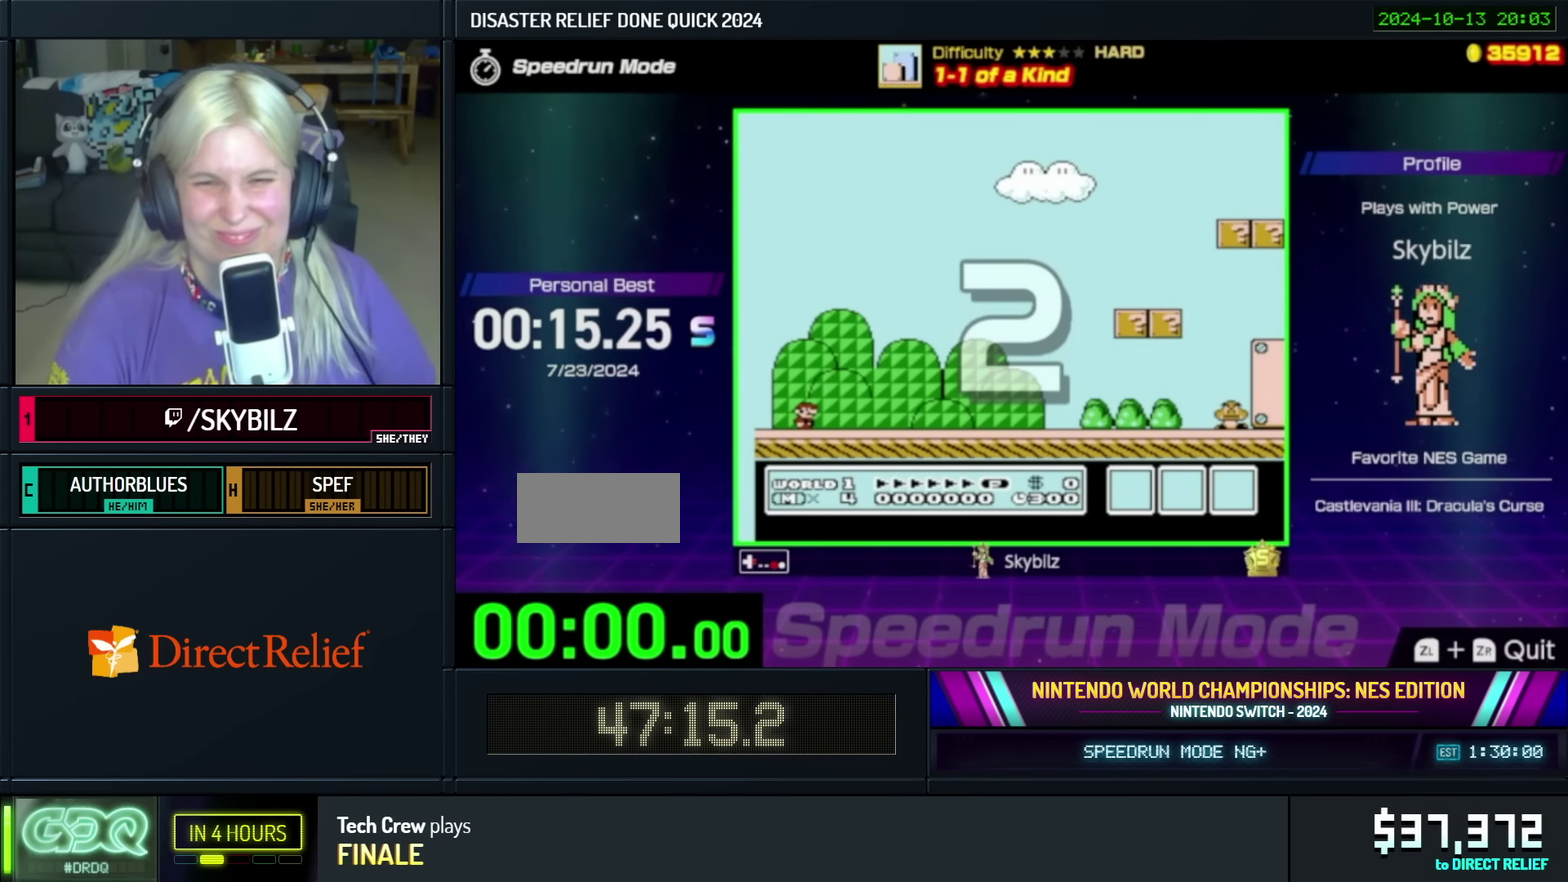
{"buttons": ["B", "DPAD_RIGHT"], "events": []}
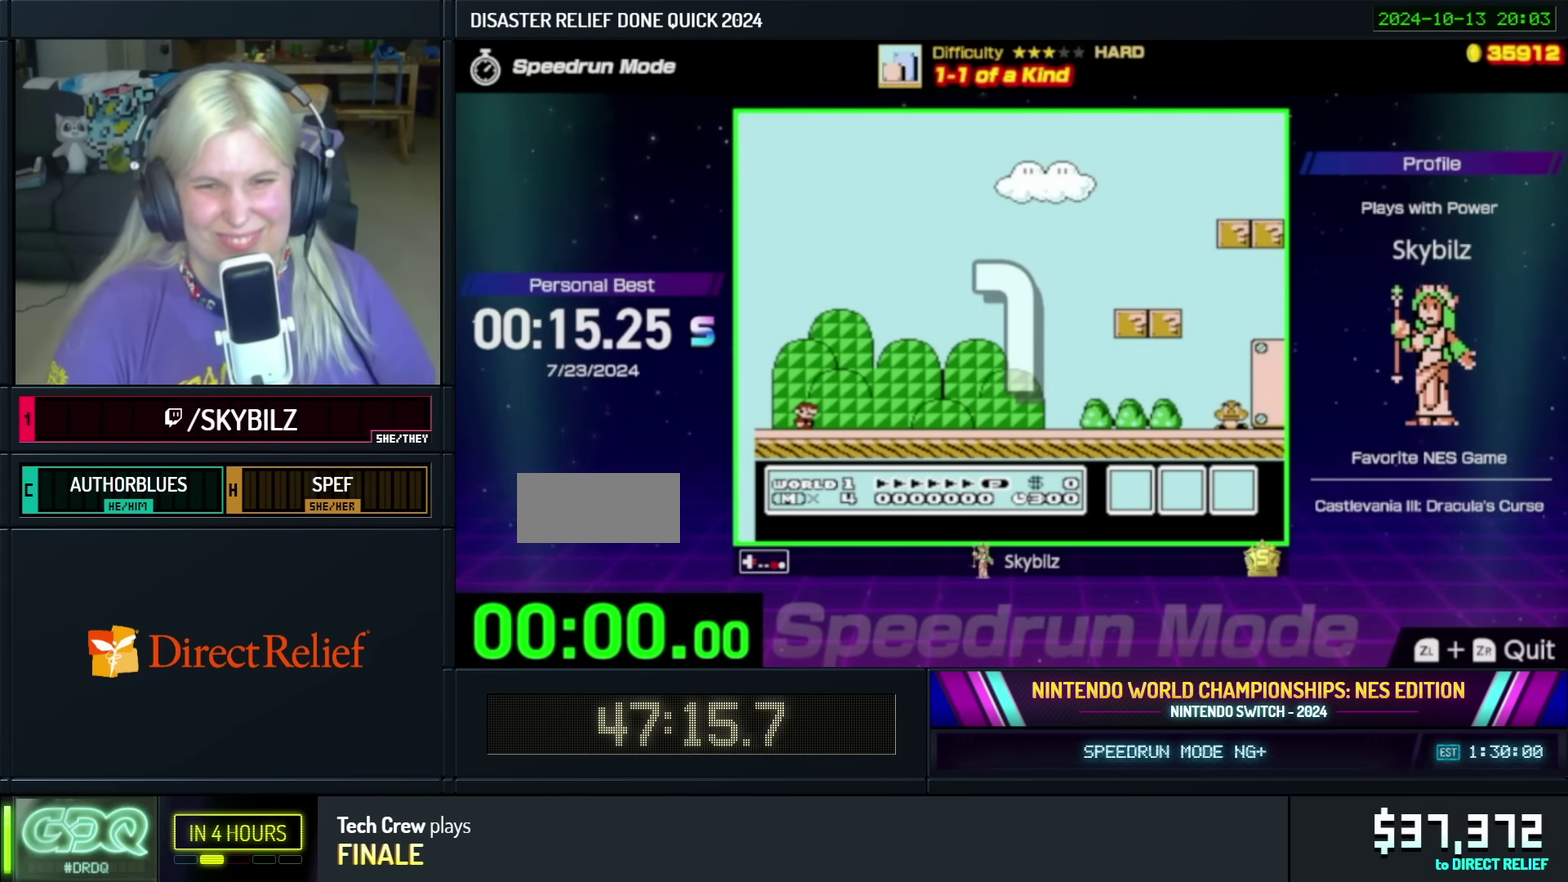
{"buttons": ["B", "DPAD_RIGHT"], "events": []}
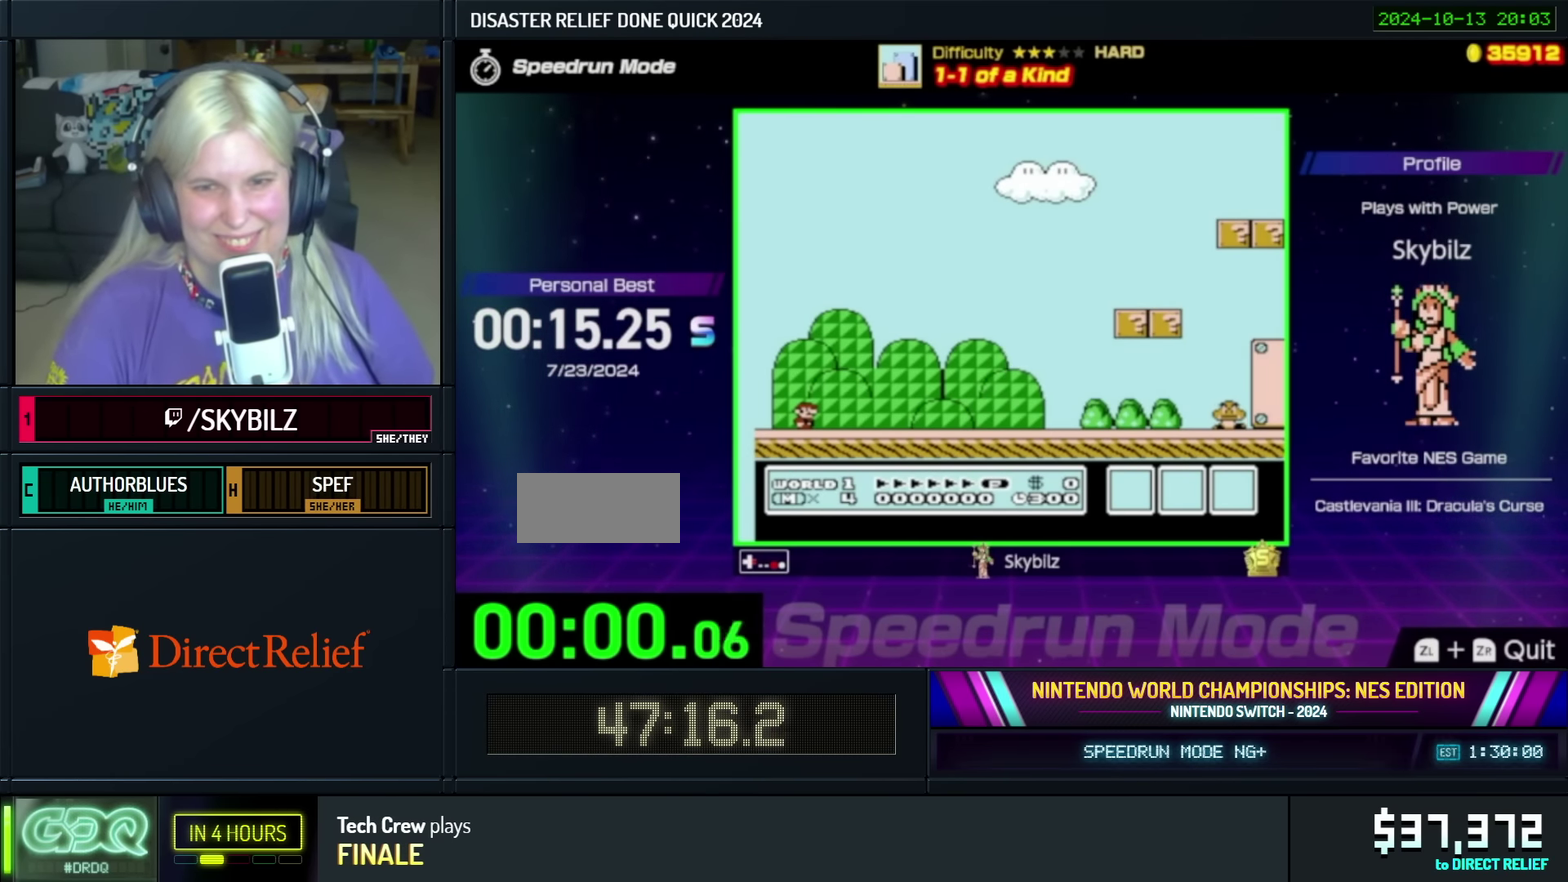
{"buttons": ["B", "DPAD_RIGHT"], "events": []}
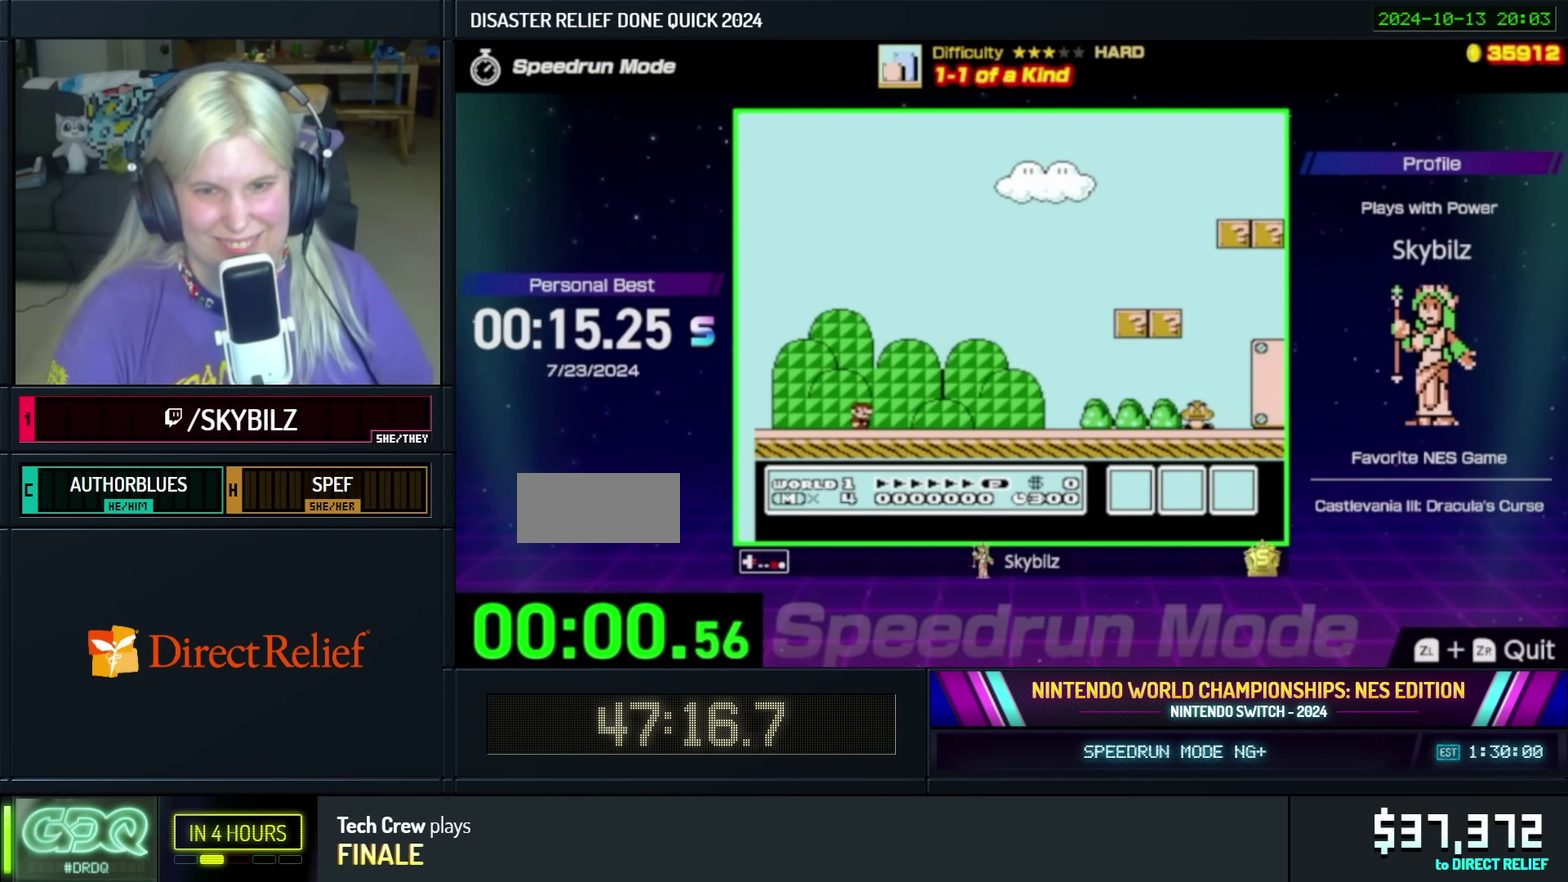
{"buttons": ["B", "DPAD_RIGHT"], "events": []}
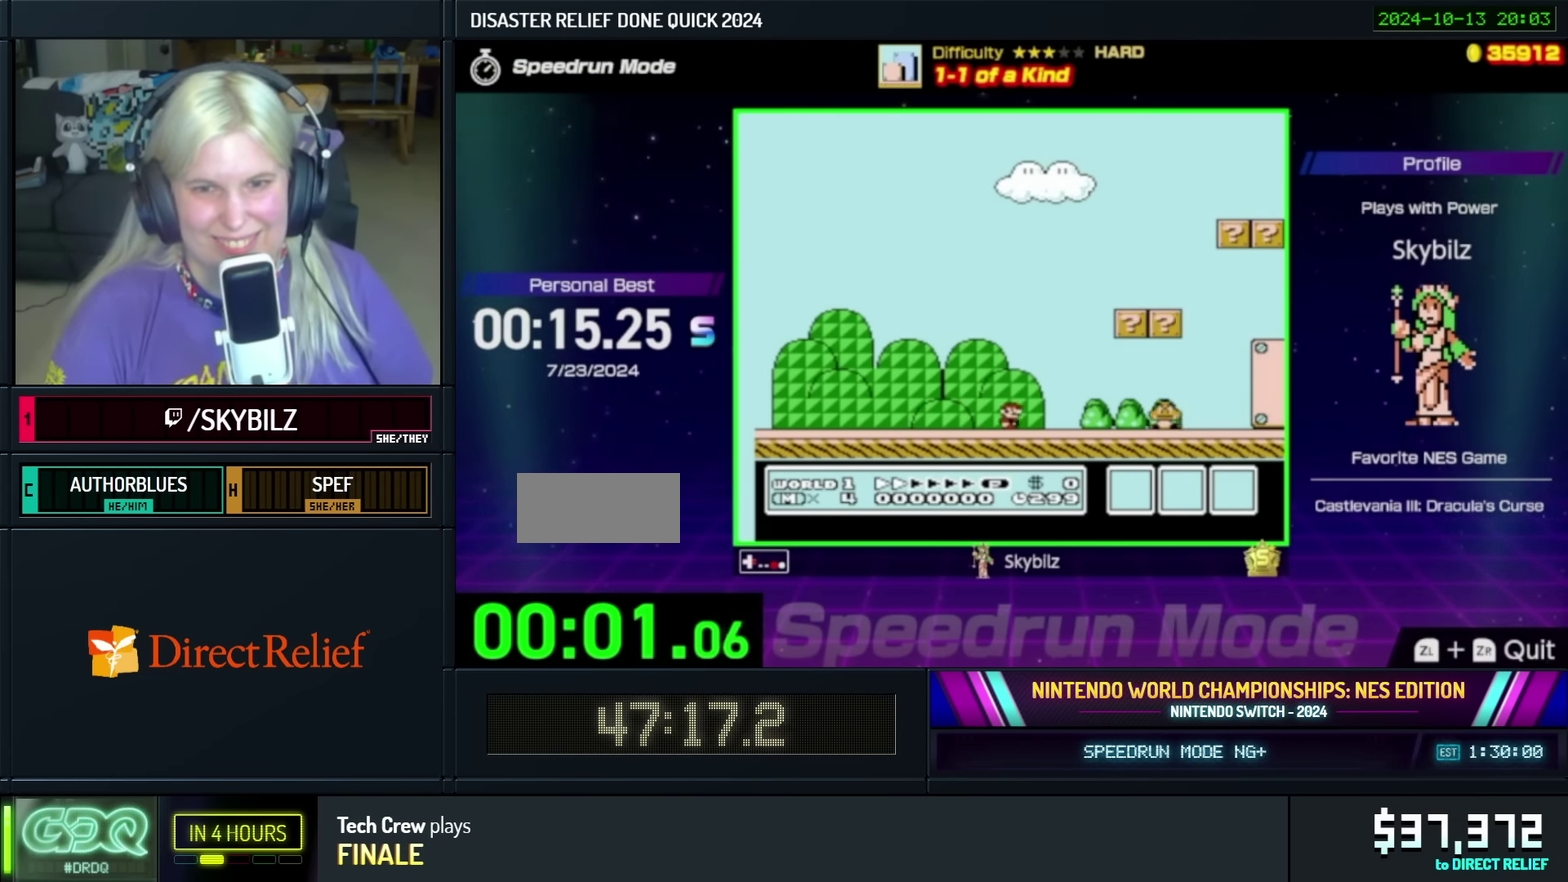
{"buttons": ["B", "DPAD_RIGHT"], "events": [[167, "A", "down"], [433, "A", "up"]]}
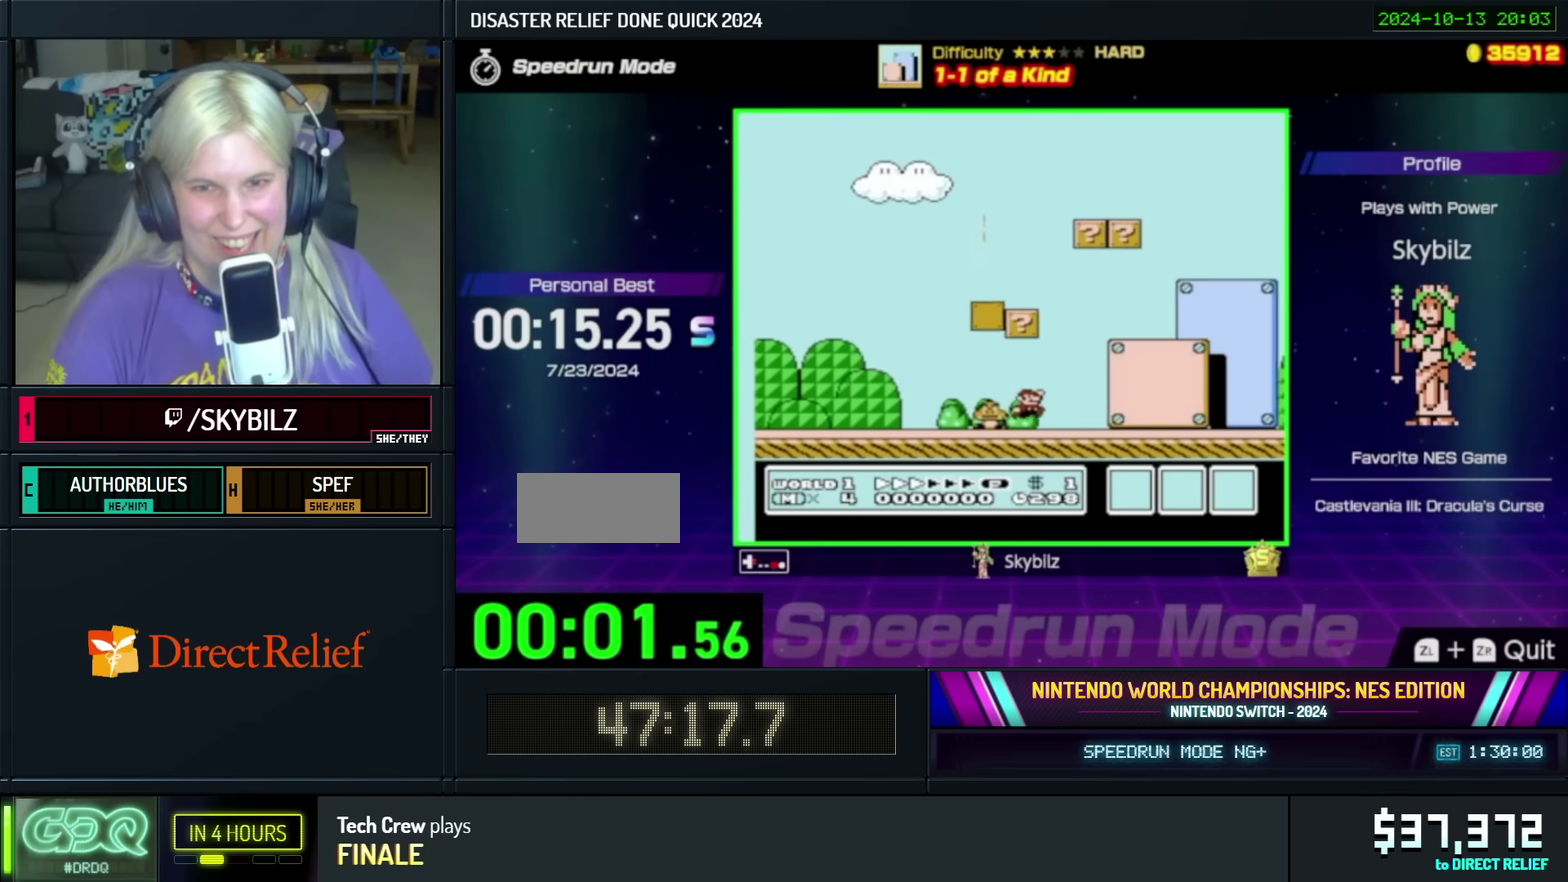
{"buttons": ["B", "DPAD_RIGHT"], "events": []}
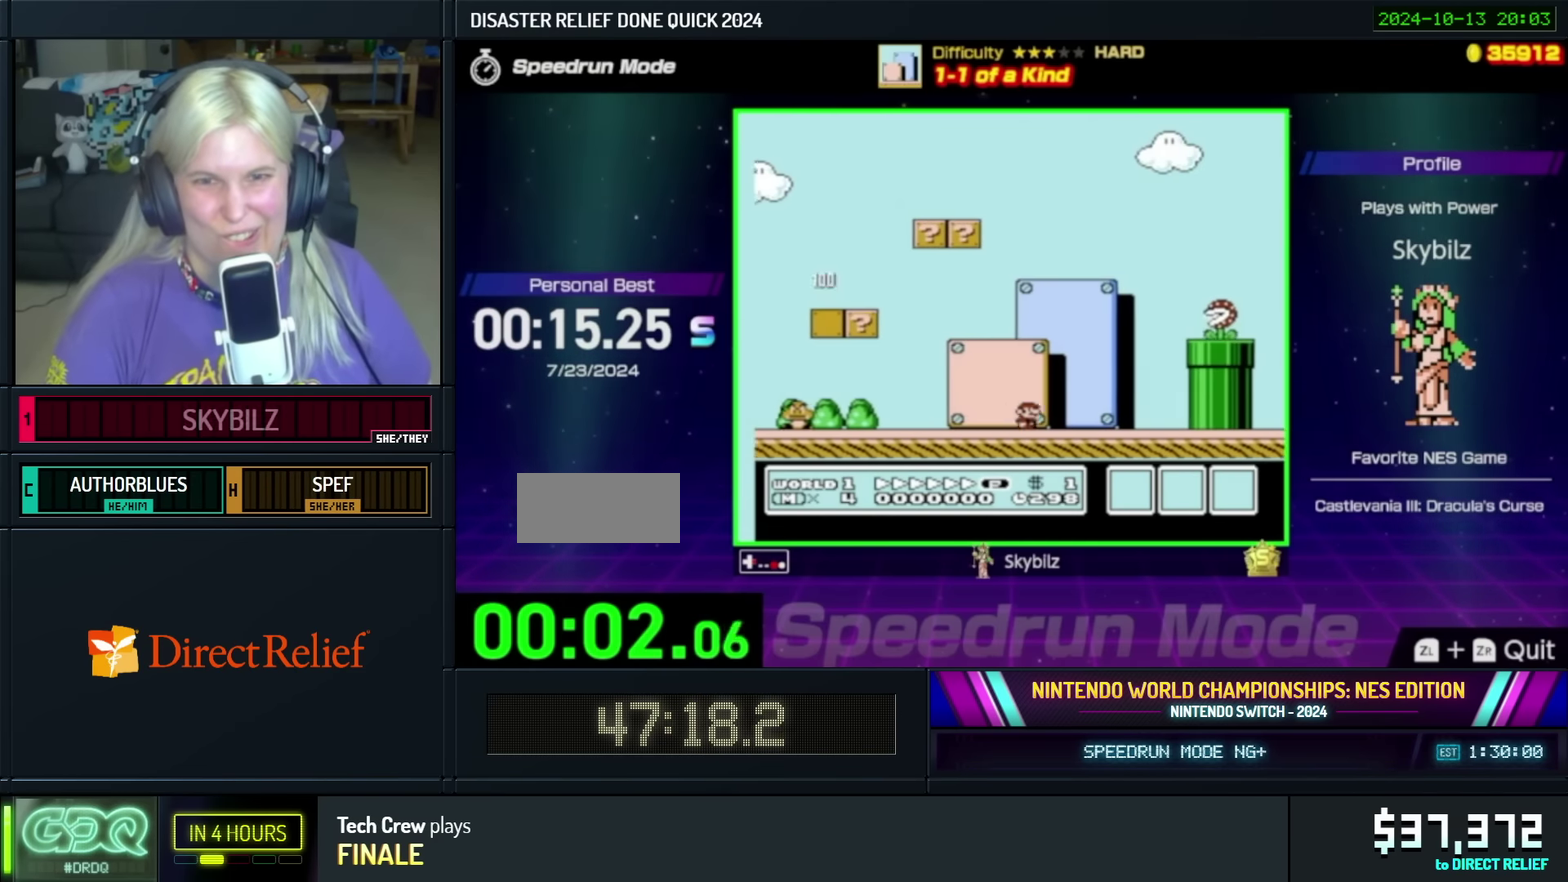
{"buttons": ["A", "B", "DPAD_UP", "DPAD_RIGHT"], "events": [[333, "A", "down"], [466, "DPAD_UP", "down"]]}
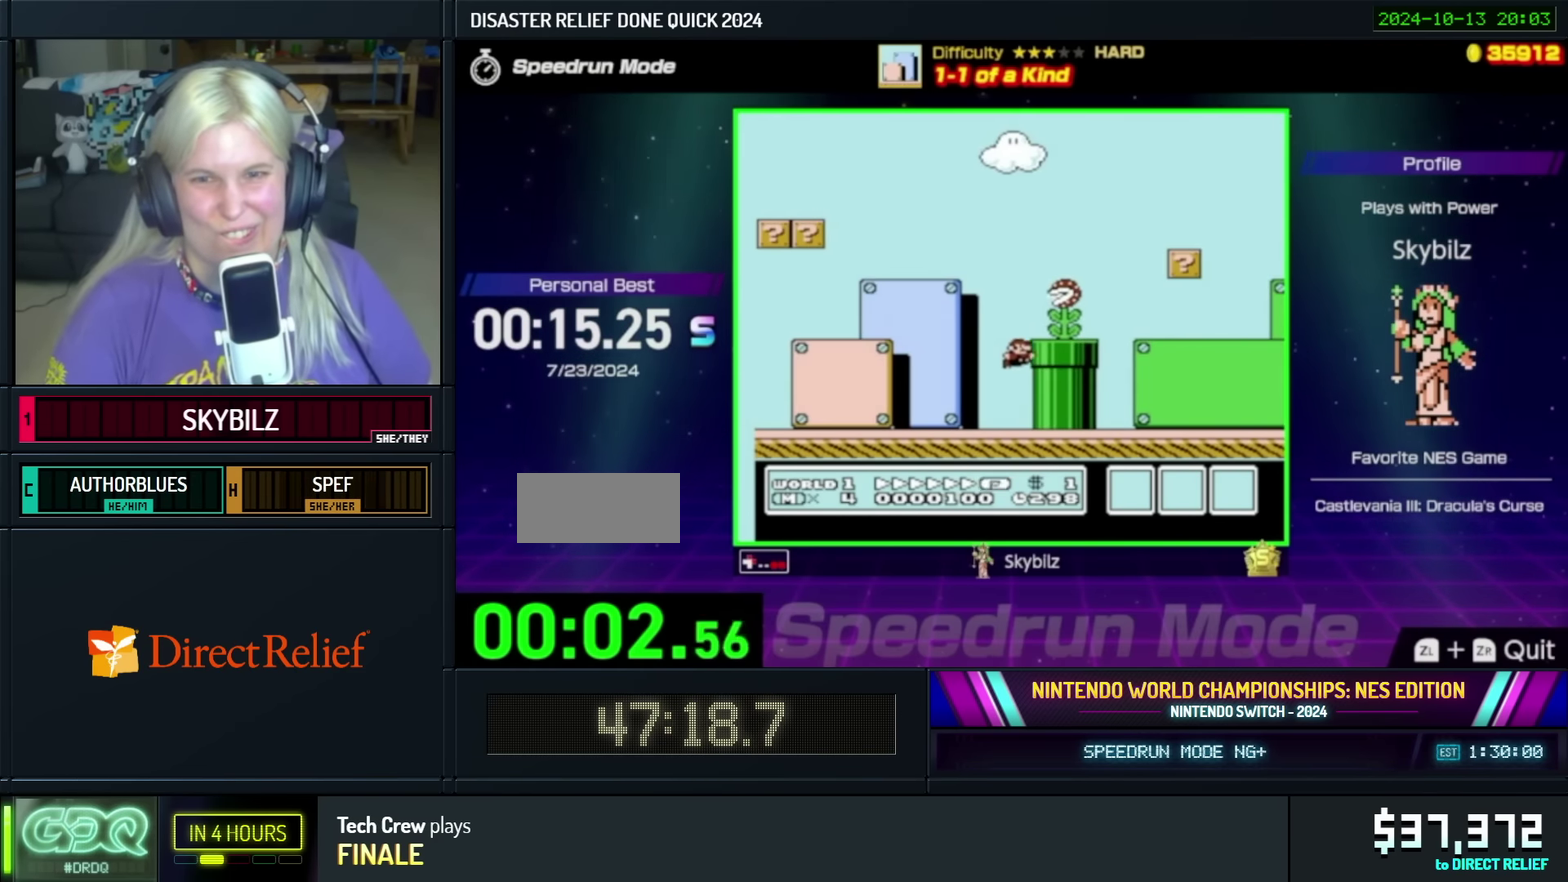
{"buttons": ["B", "DPAD_RIGHT"], "events": [[83, "DPAD_UP", "up"], [400, "A", "up"]]}
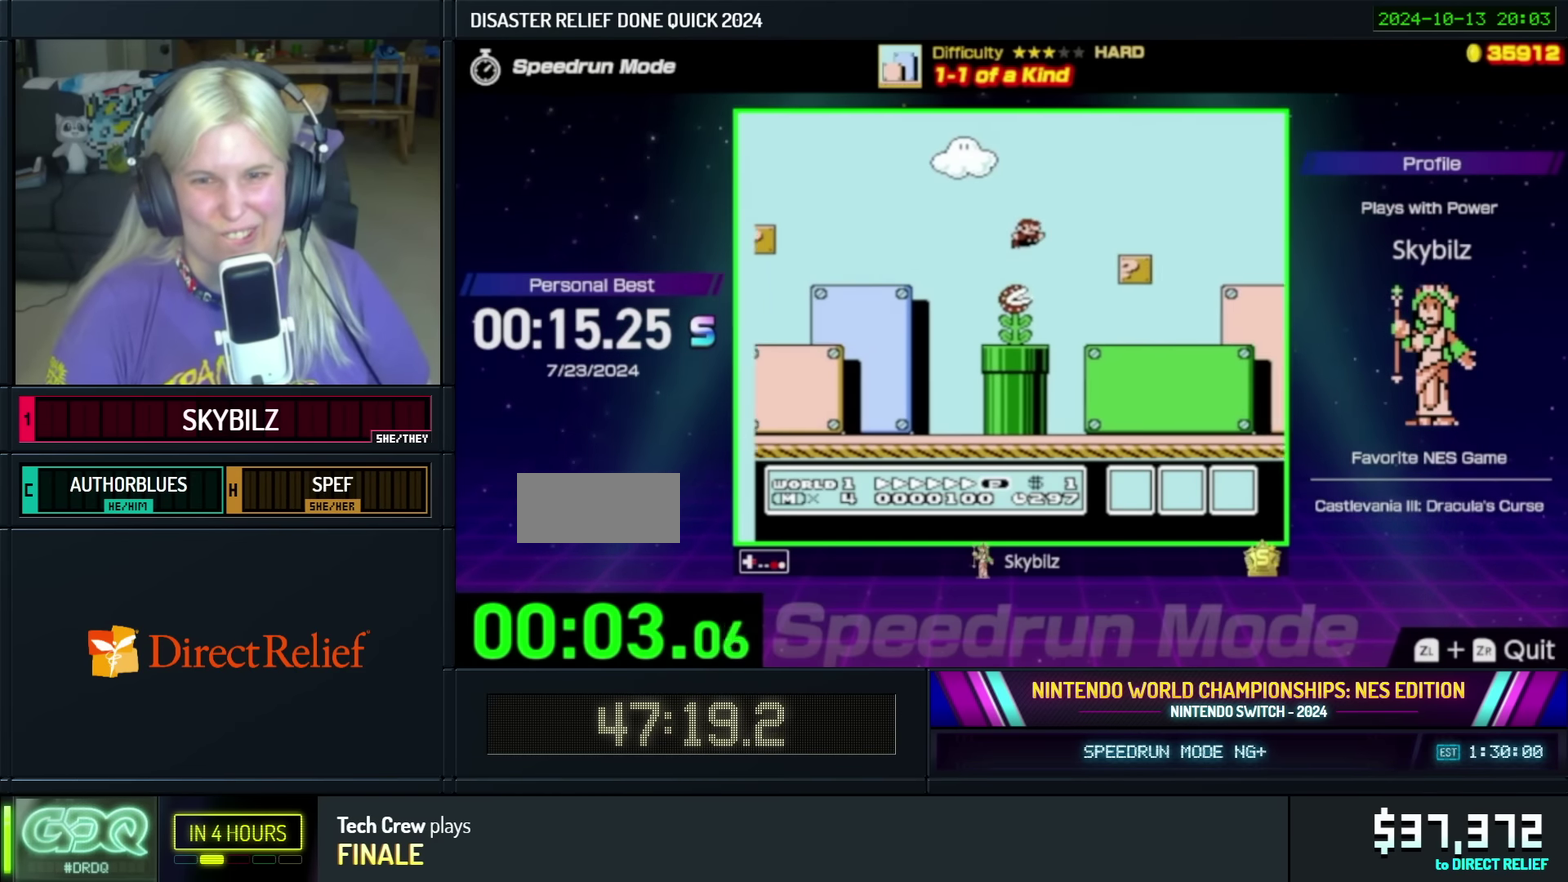
{"buttons": ["B", "DPAD_RIGHT"], "events": []}
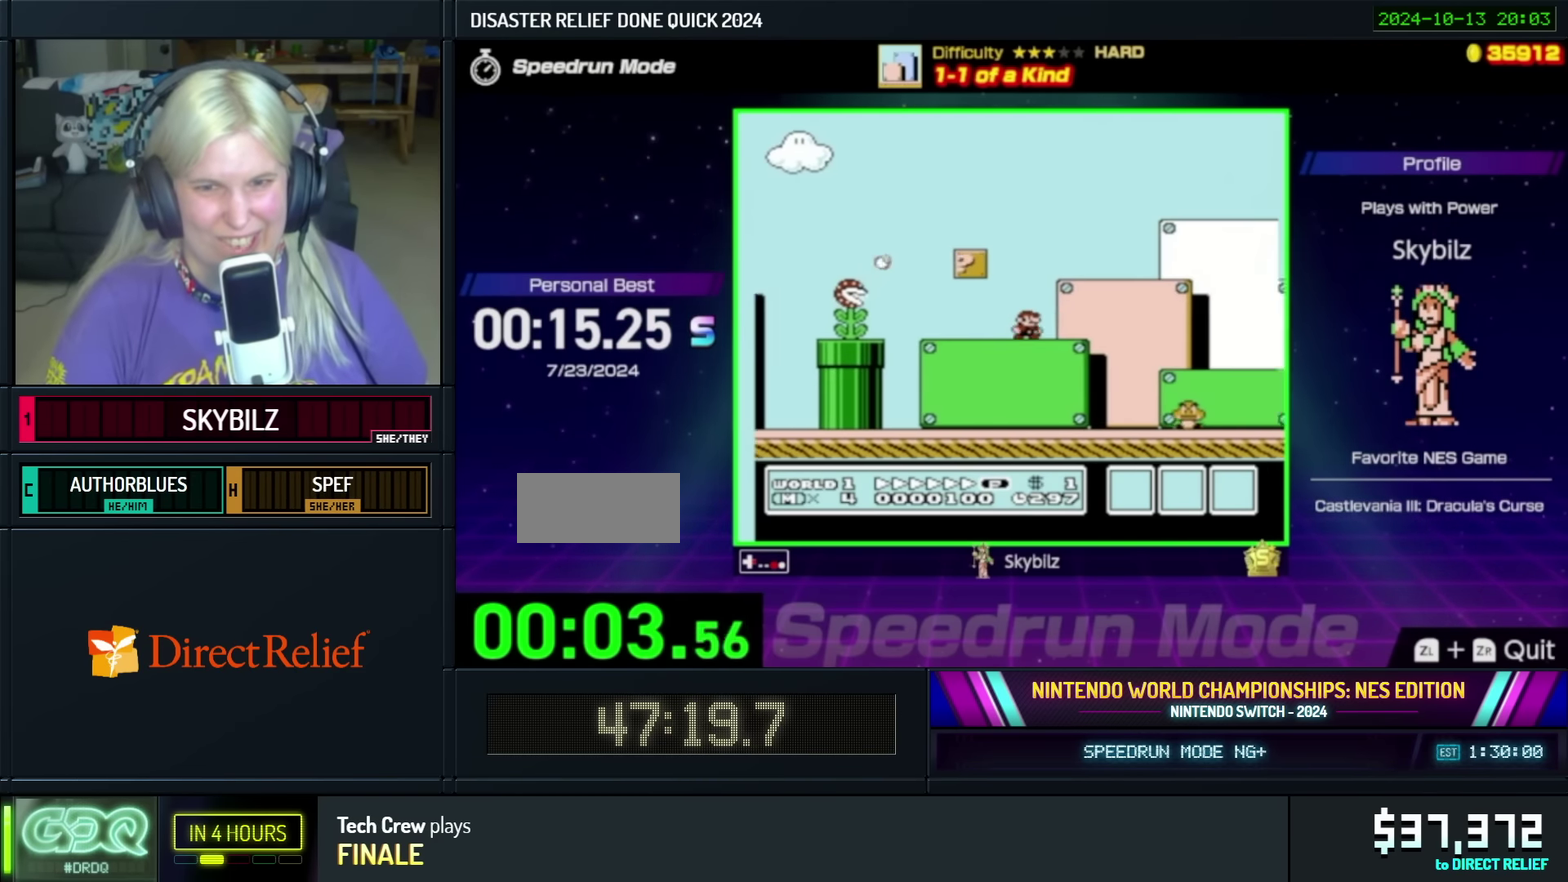
{"buttons": ["B", "DPAD_LEFT"], "events": [[316, "DPAD_RIGHT", "up"], [400, "DPAD_LEFT", "down"]]}
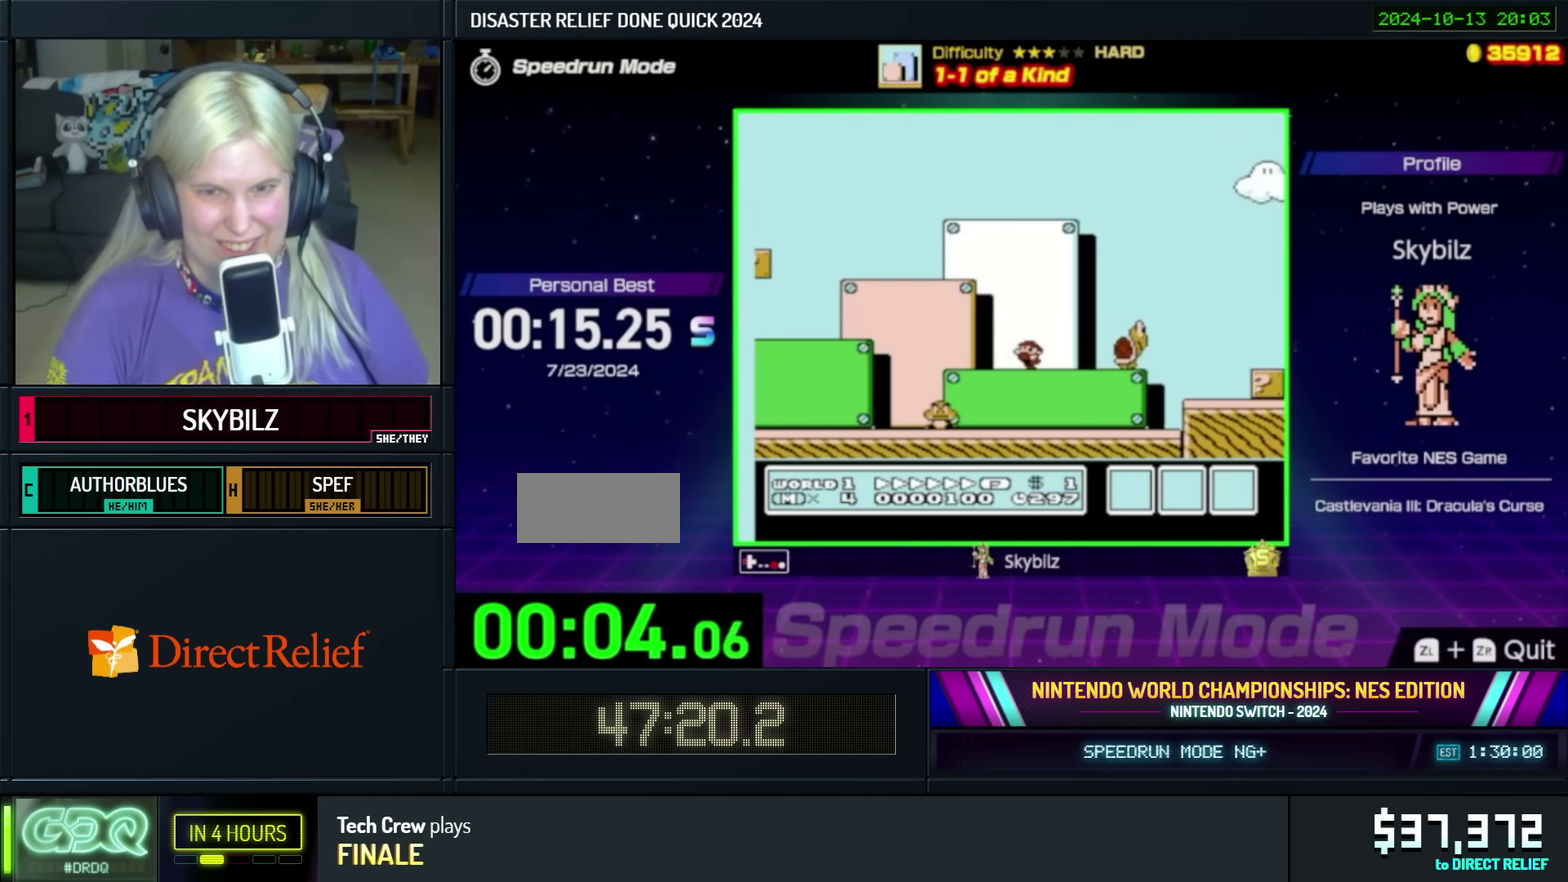
{"buttons": ["B"], "events": [[16, "A", "down"], [283, "DPAD_LEFT", "up"], [333, "A", "up"]]}
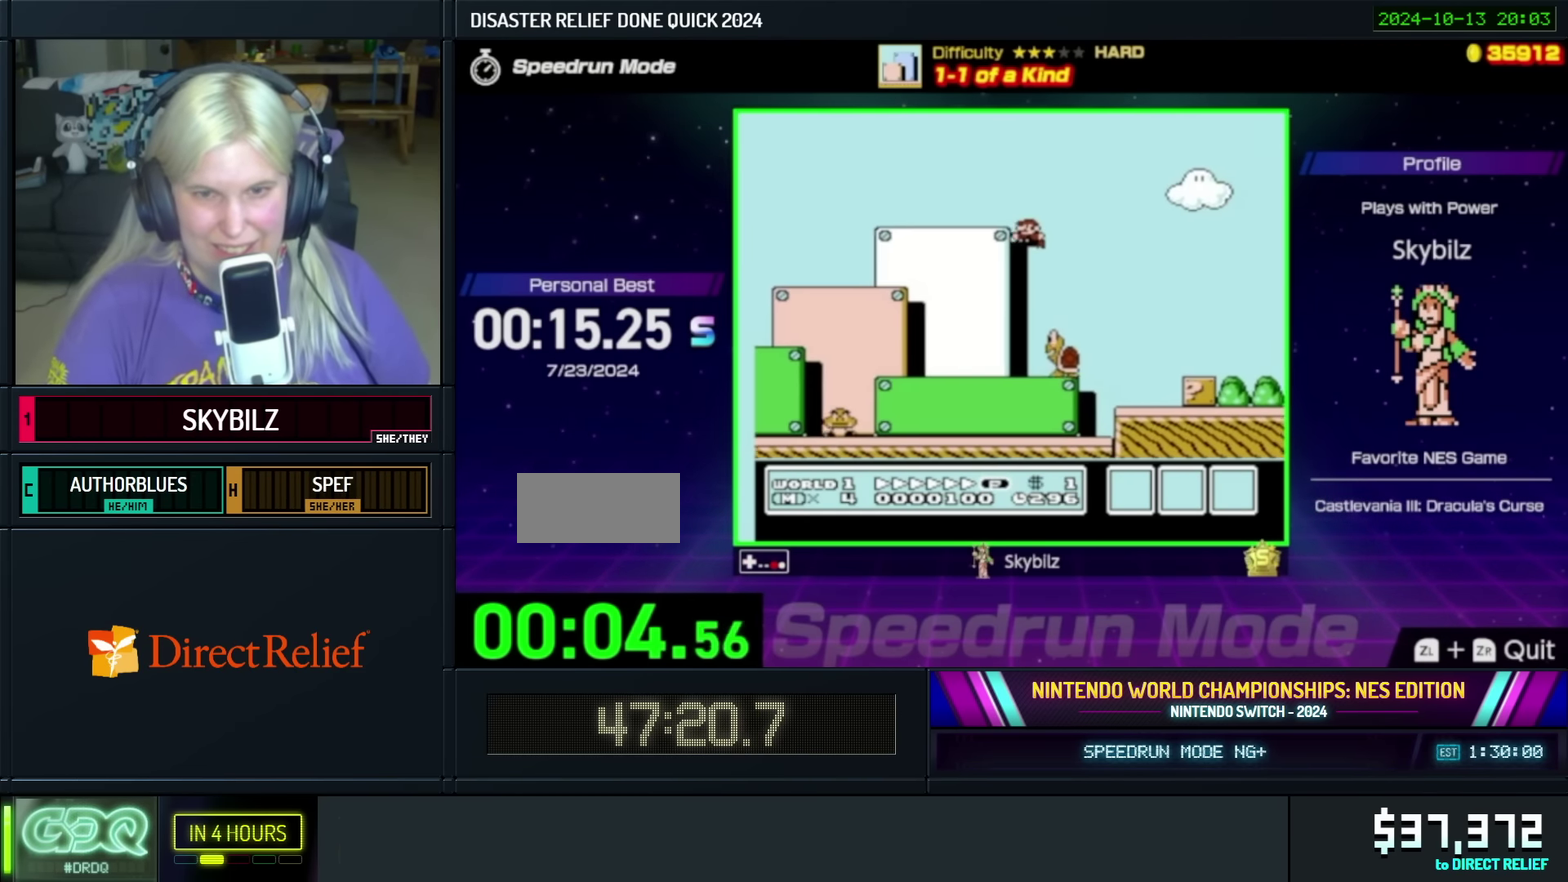
{"buttons": ["DPAD_RIGHT"], "events": [[200, "DPAD_LEFT", "down"], [416, "B", "up"], [483, "DPAD_LEFT", "up"], [500, "DPAD_RIGHT", "down"]]}
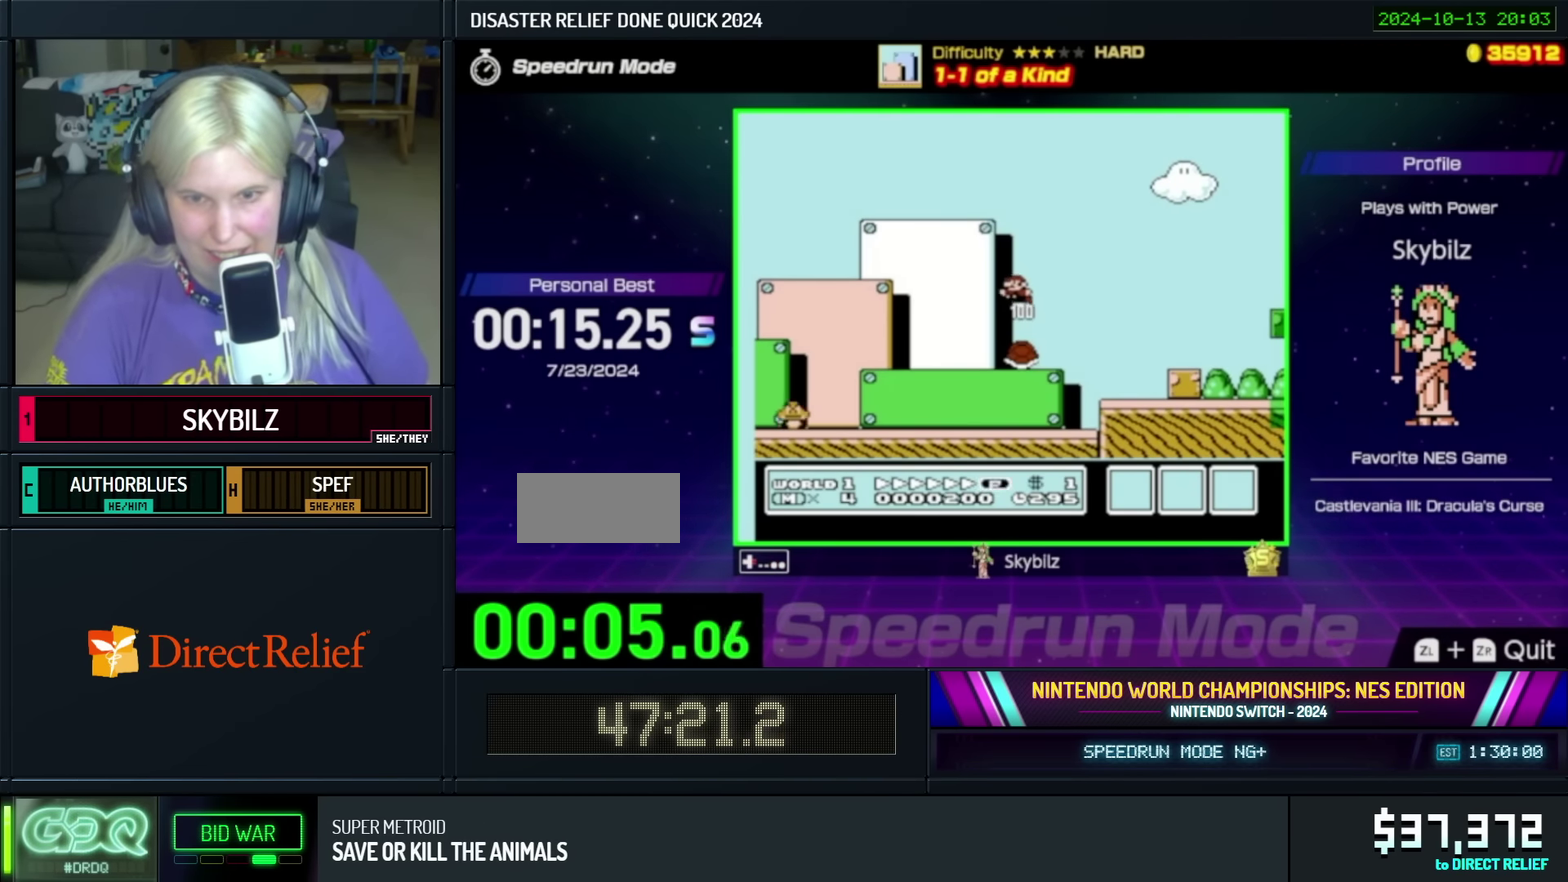
{"buttons": ["A", "B", "DPAD_RIGHT"], "events": [[166, "B", "down"], [416, "A", "down"]]}
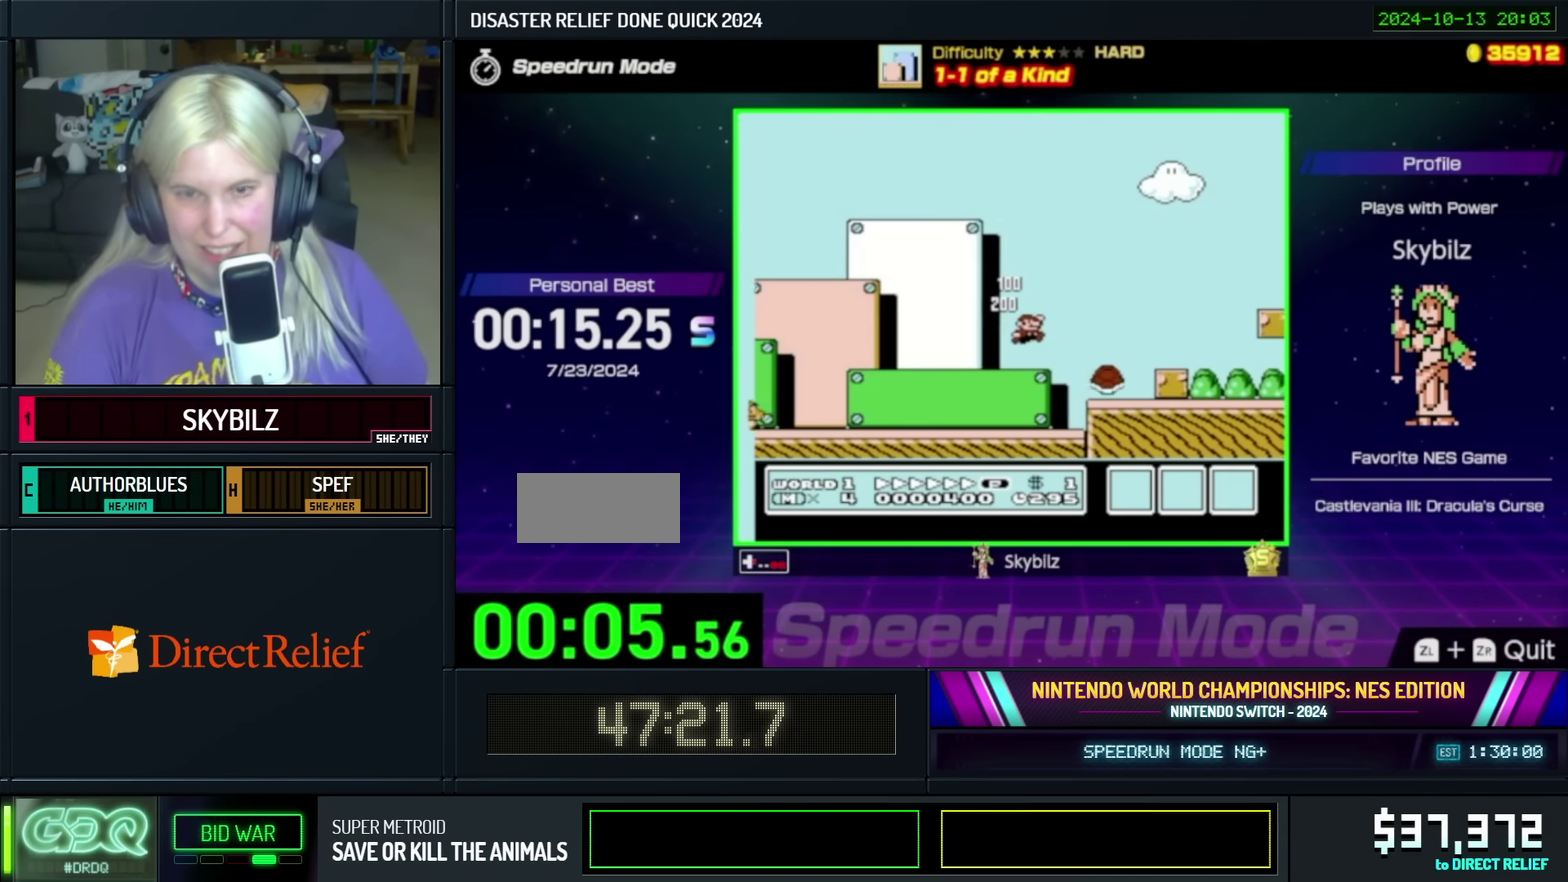
{"buttons": ["B", "DPAD_RIGHT"], "events": [[66, "A", "up"]]}
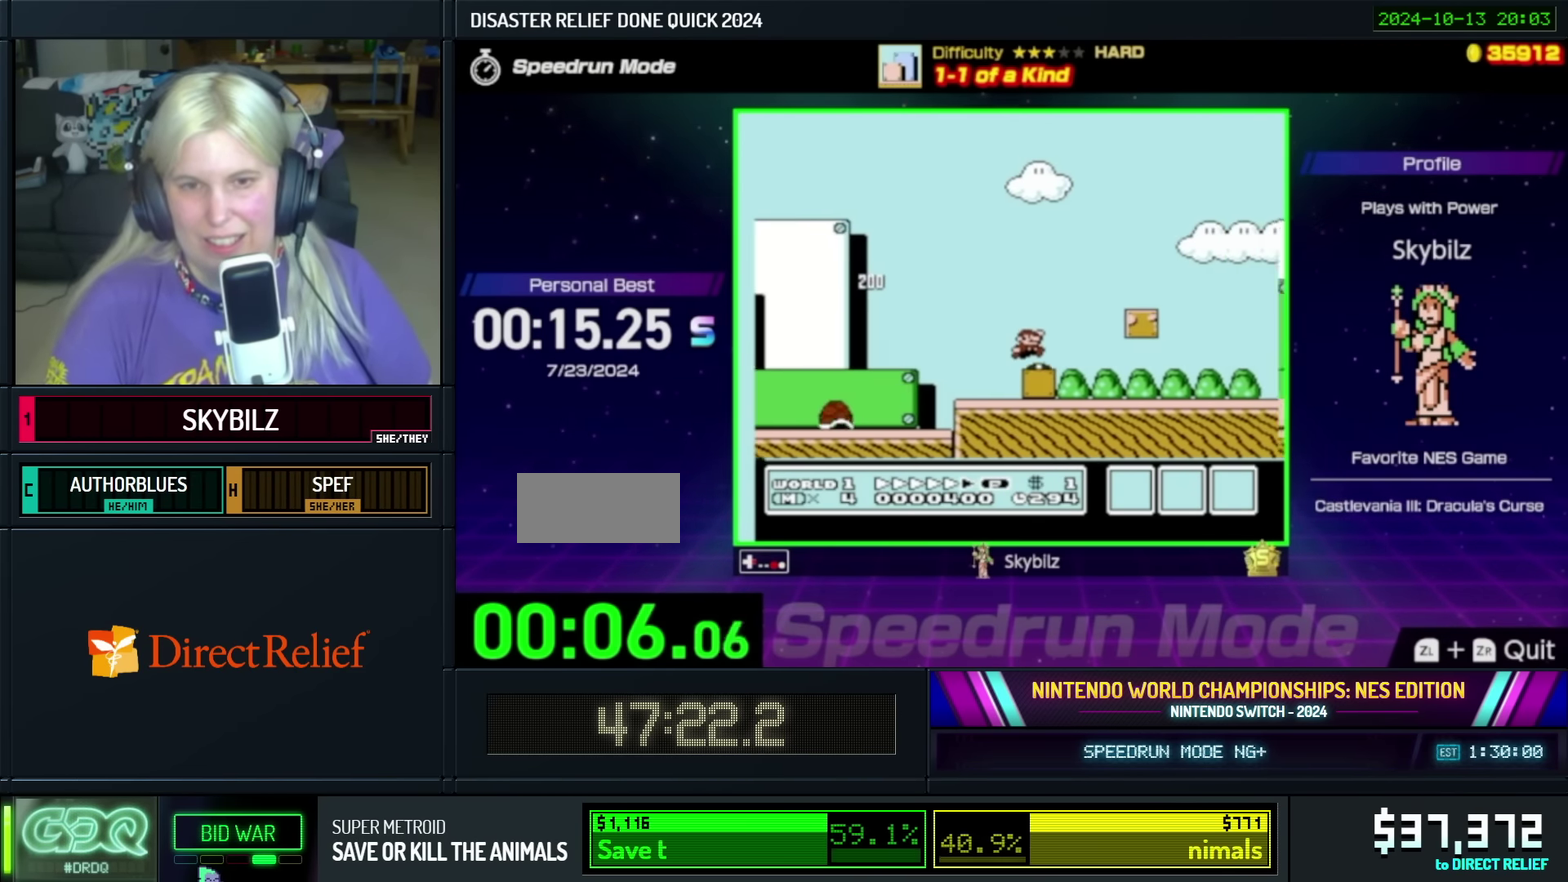
{"buttons": ["B", "DPAD_RIGHT"], "events": []}
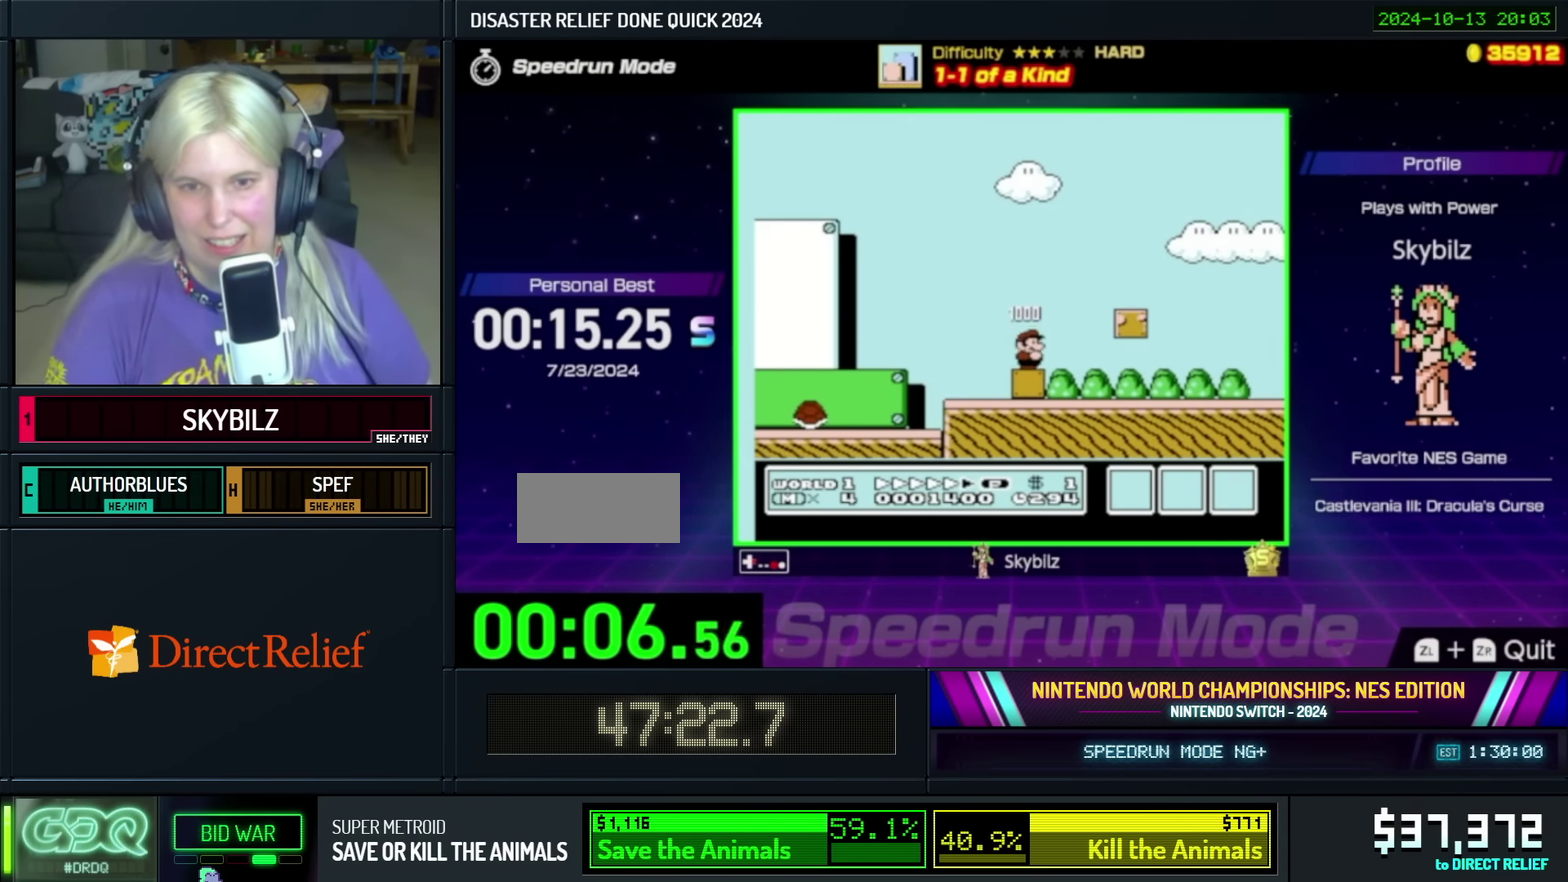
{"buttons": ["B", "DPAD_RIGHT"], "events": []}
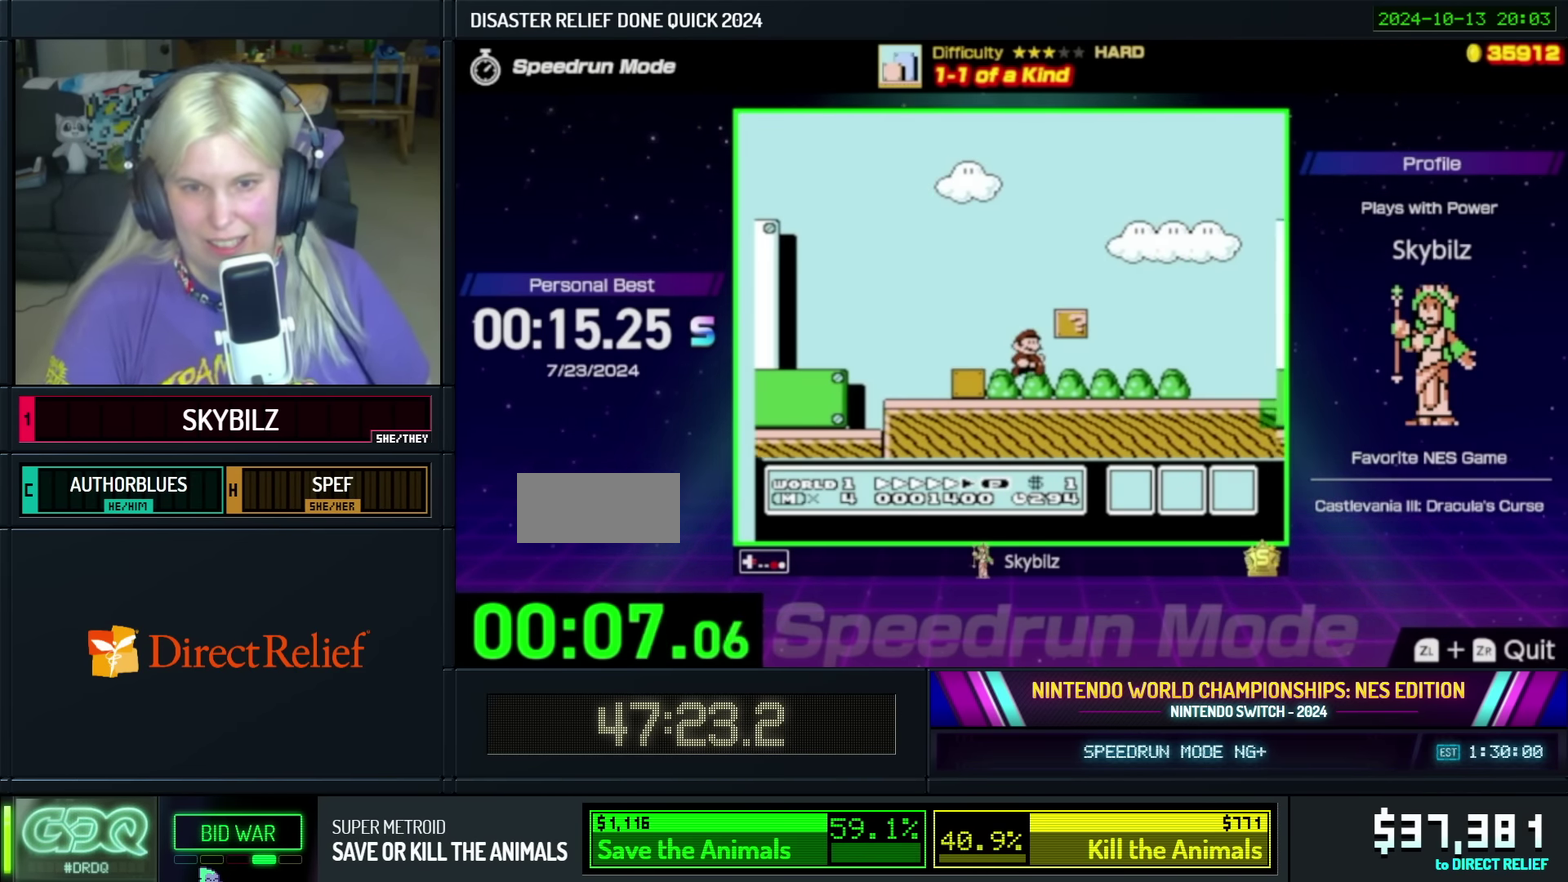
{"buttons": ["B", "DPAD_RIGHT"], "events": []}
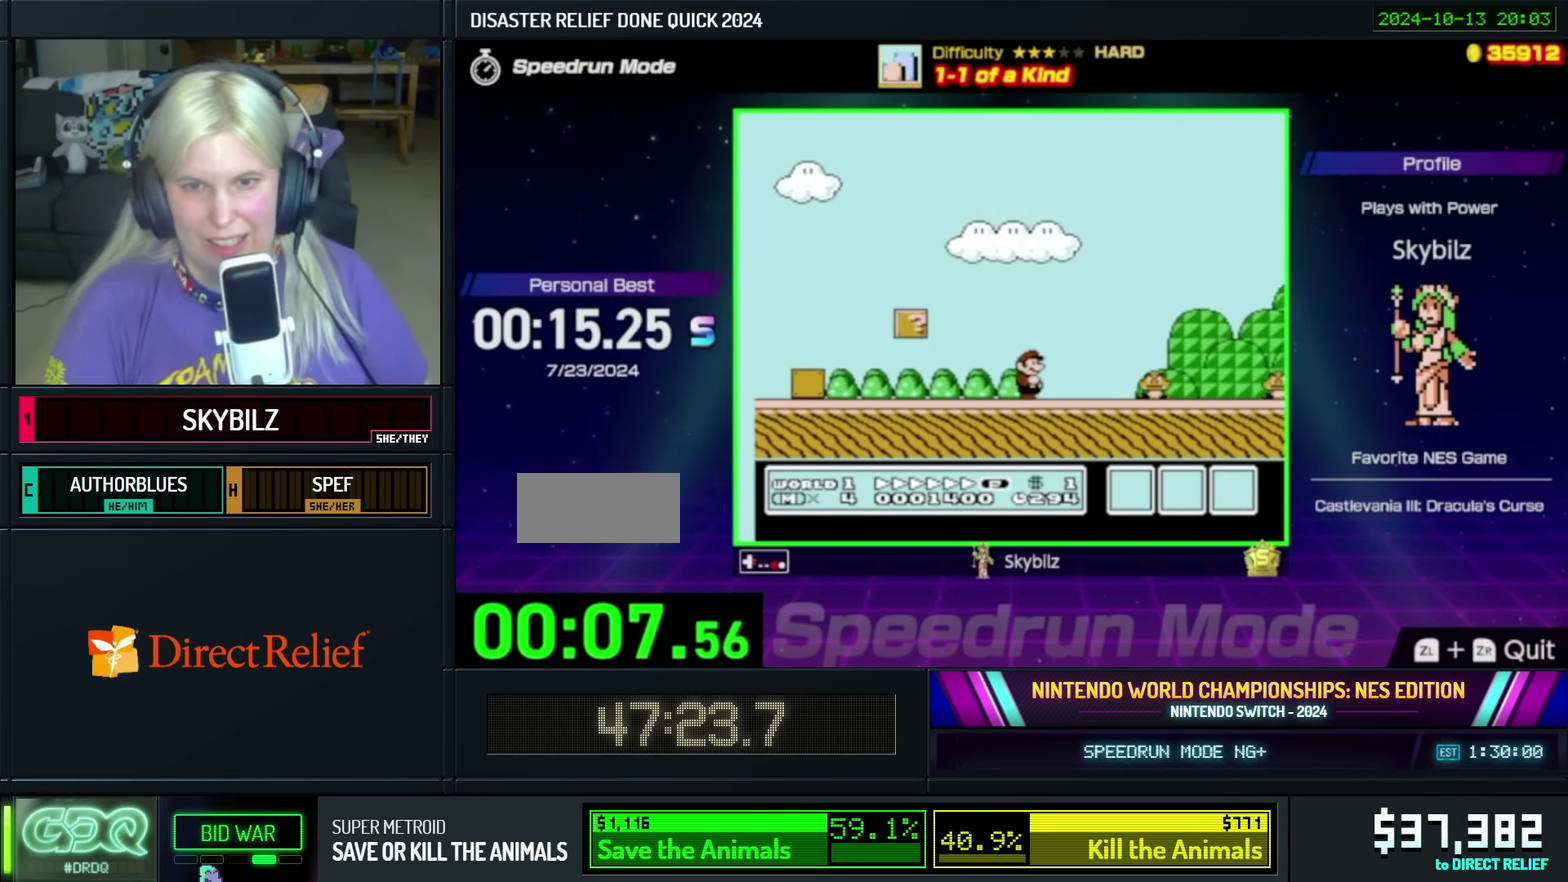
{"buttons": ["B", "DPAD_RIGHT"], "events": [[100, "A", "down"], [416, "A", "up"]]}